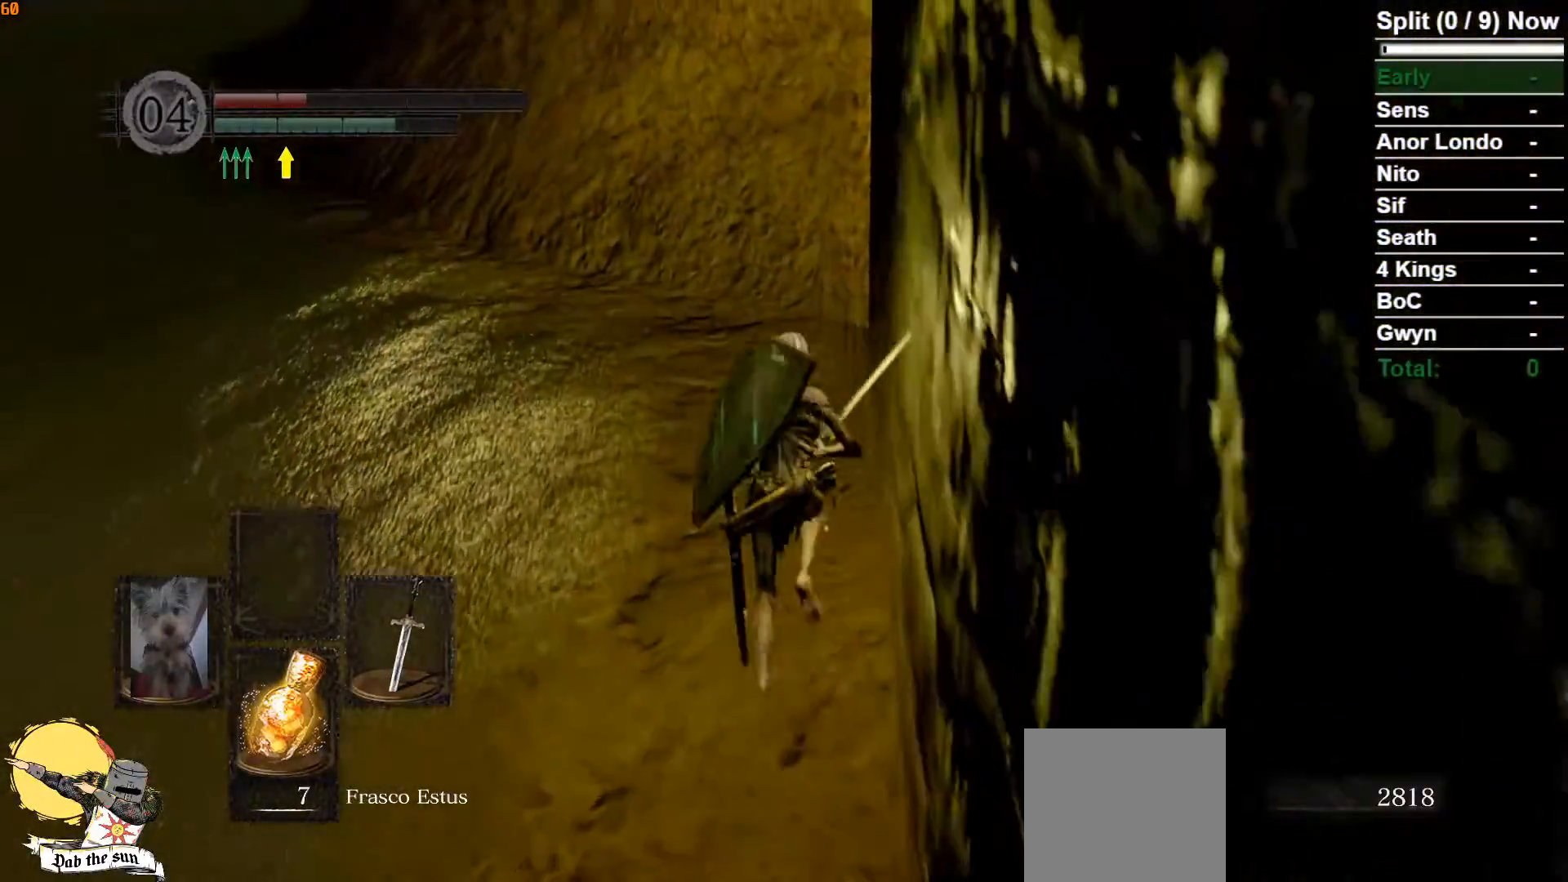
Gameplay with a controller (Xbox layout); each line is a JSON object with the inputs held at the frame after it. "events" lists button and stick changes between this image and that frame as [ms after this image, input, new state], when the widget could be followed in between.
{"buttons": ["B"], "left_stick": "up", "right_stick": "center", "events": [[350, "right_stick", "left"], [500, "right_stick", "center"]]}
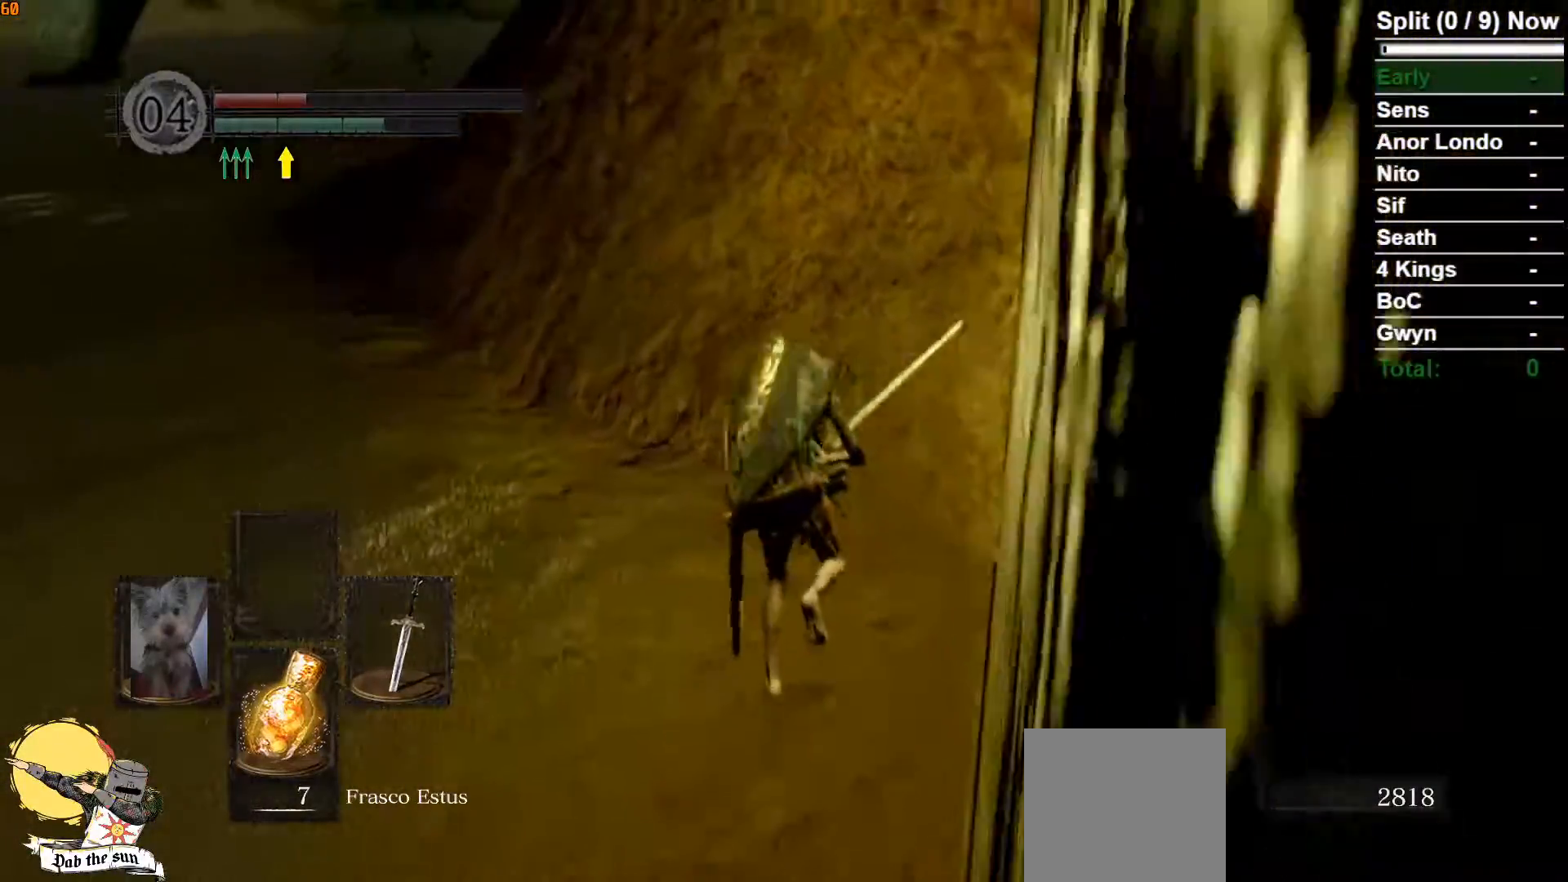
{"buttons": ["B"], "left_stick": "up", "right_stick": "center", "events": [[17, "B", "up"], [400, "B", "down"]]}
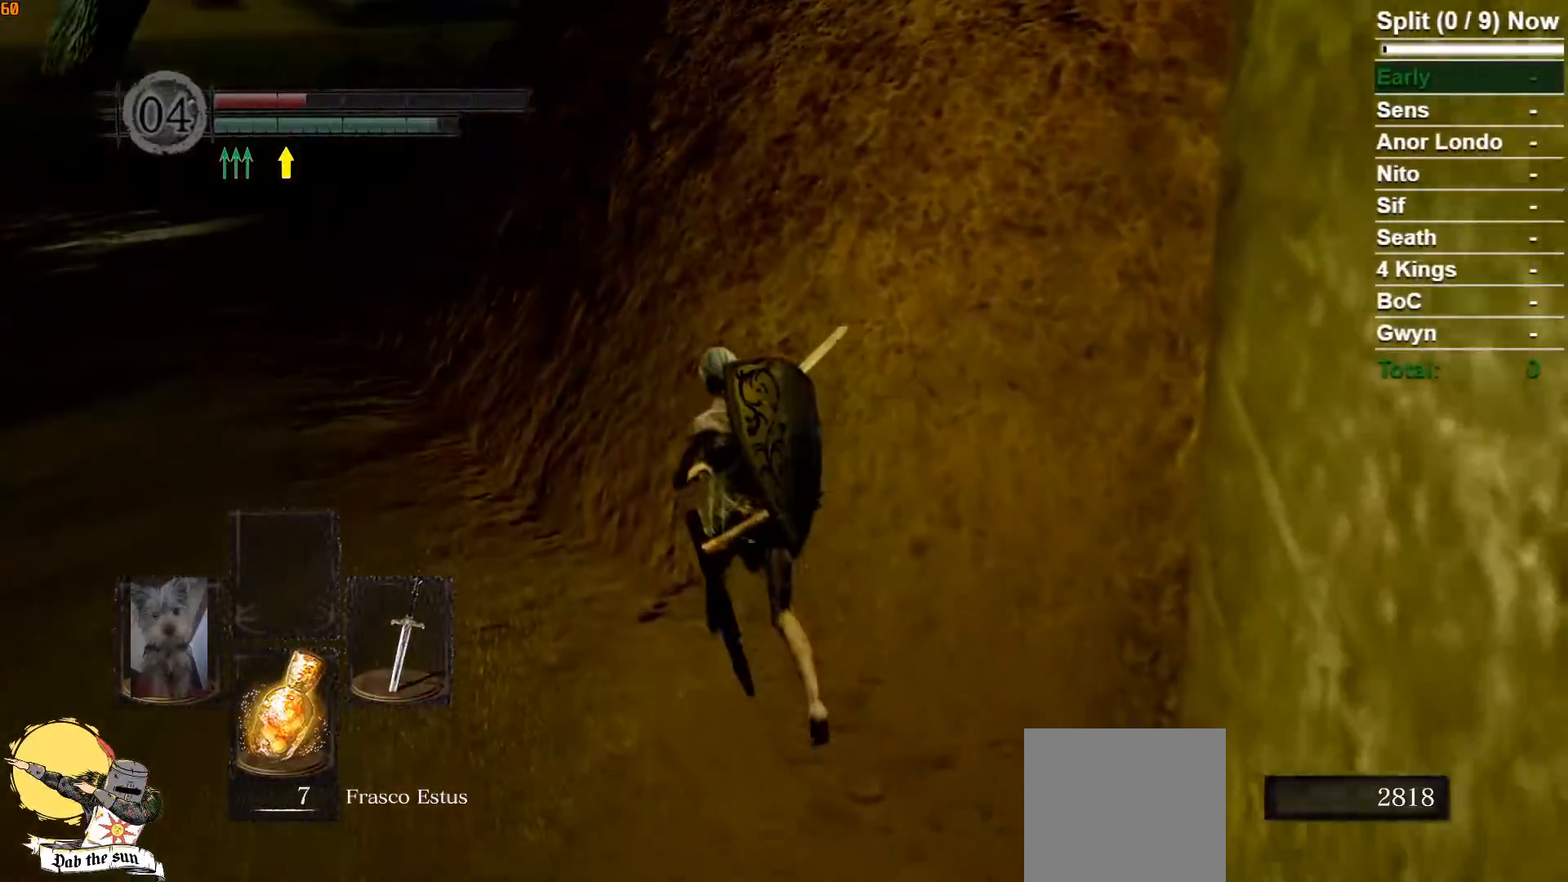
{"buttons": ["B"], "left_stick": "up", "right_stick": "center", "events": []}
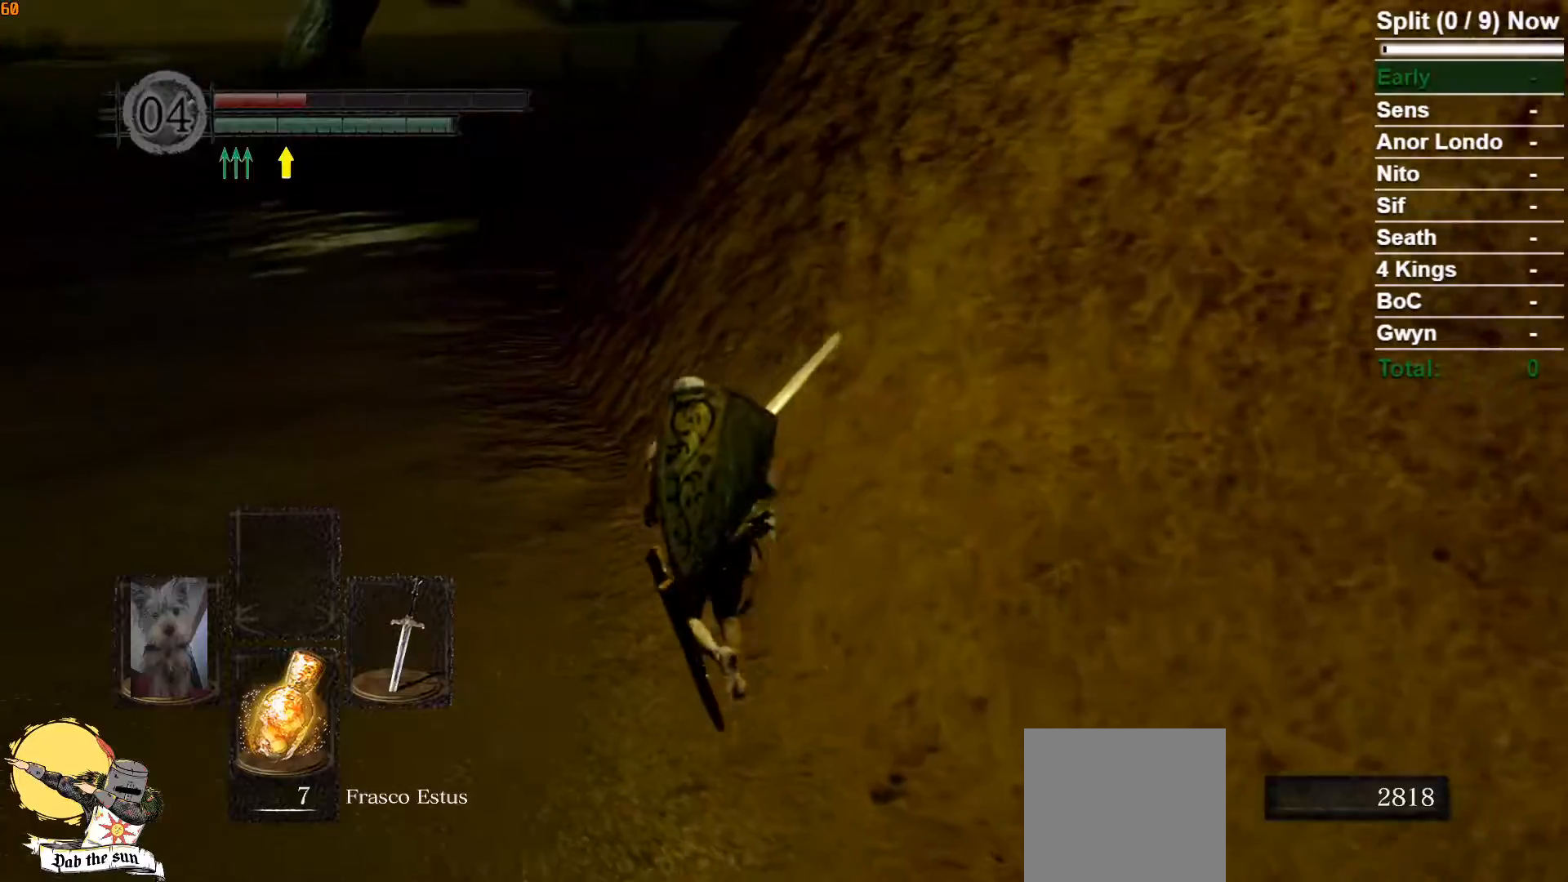
{"buttons": ["B"], "left_stick": "up", "right_stick": "center", "events": []}